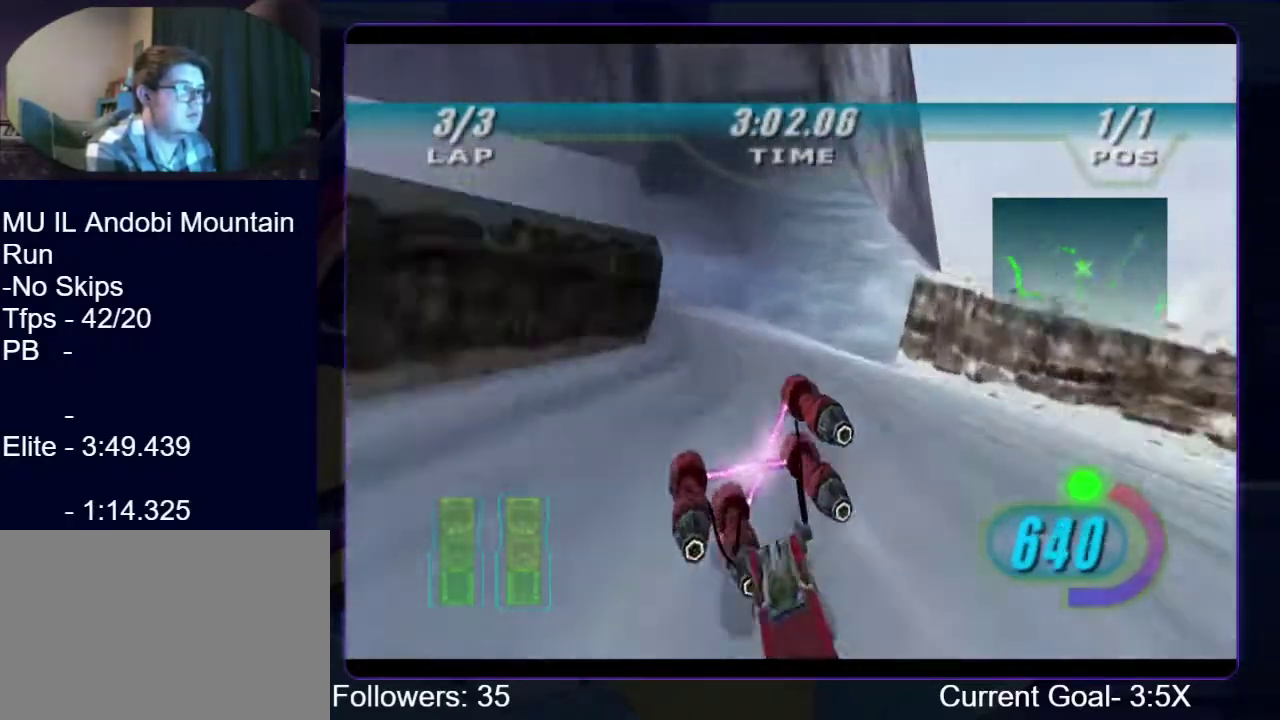
Gameplay with a controller (Xbox layout); each line is a JSON object with the inputs held at the frame after it. "events" lists button and stick changes between this image and that frame as [ms after this image, input, new state], when the widget could be followed in between. This overlay highlights the sticks when they move; stick clicks (L3 R3) are not distinguishable. Not read: L3 R3 left_stick.
{"buttons": ["R1"], "right_stick": "center", "events": [[33, "R1", "down"], [367, "L1", "up"]]}
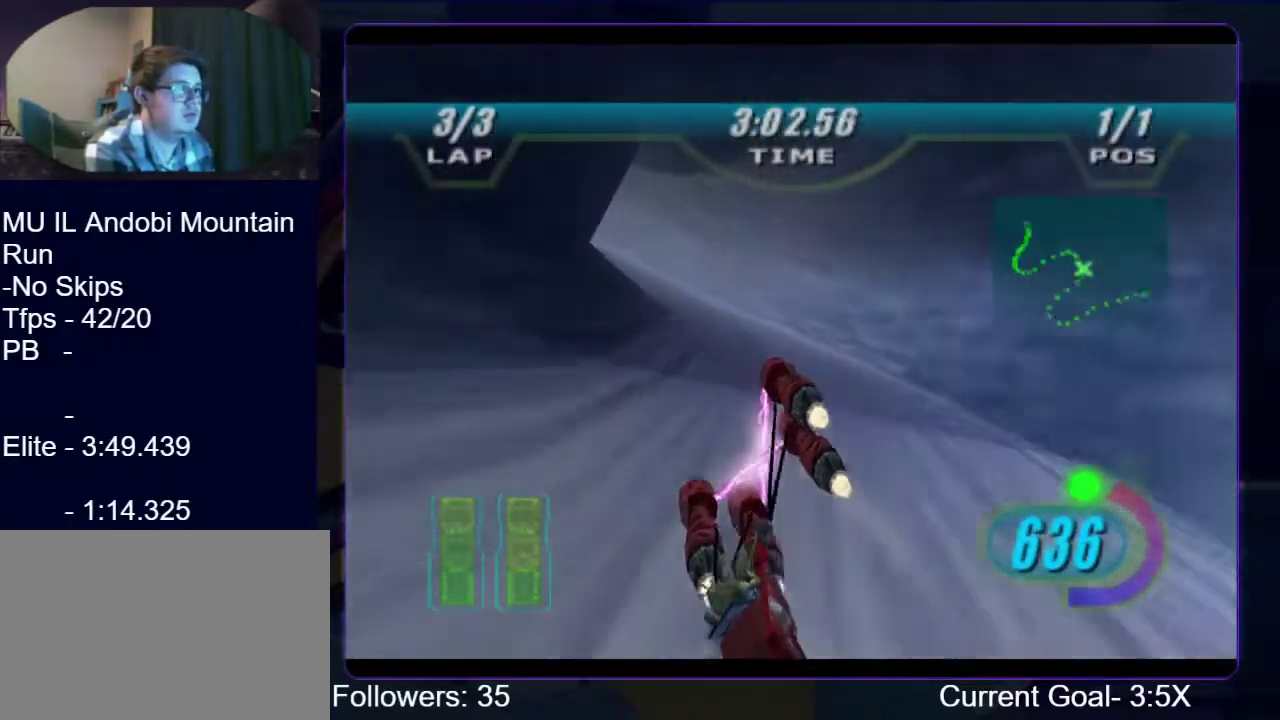
{"buttons": ["R1"], "right_stick": "center", "events": [[33, "L1", "down"], [467, "L1", "up"]]}
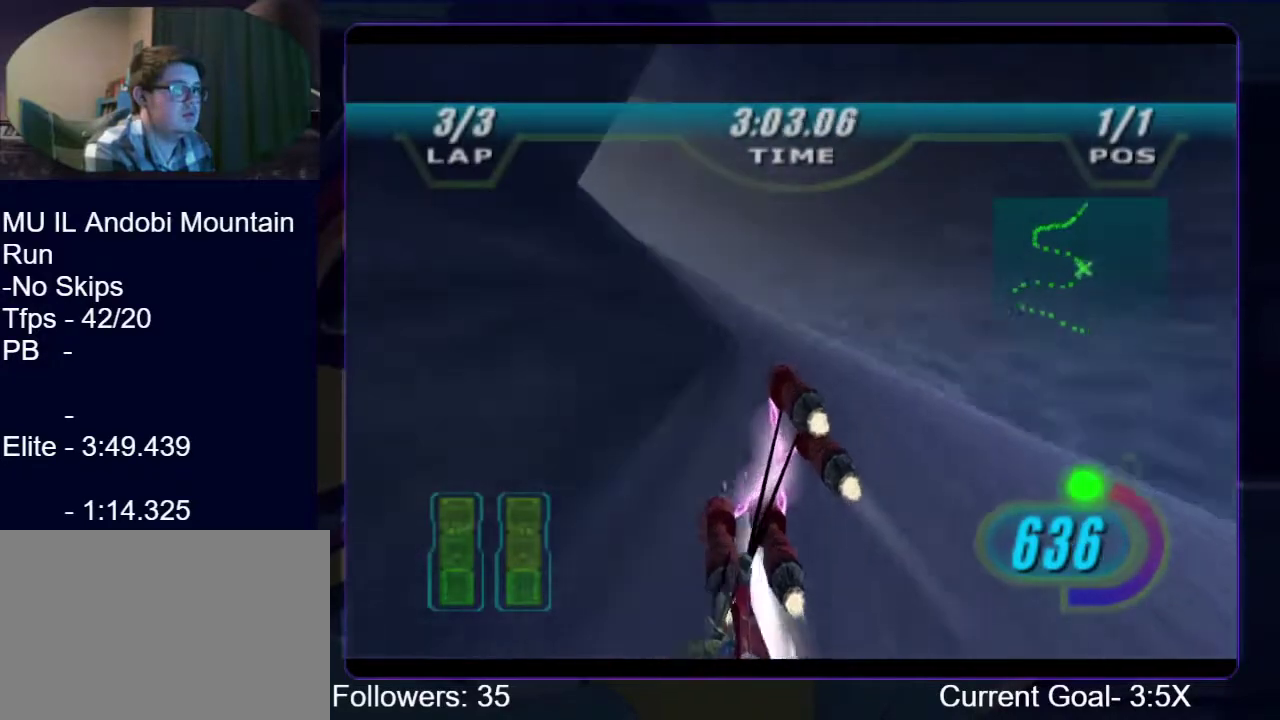
{"buttons": ["R1", "R2"], "right_stick": "center", "events": [[100, "R2", "down"]]}
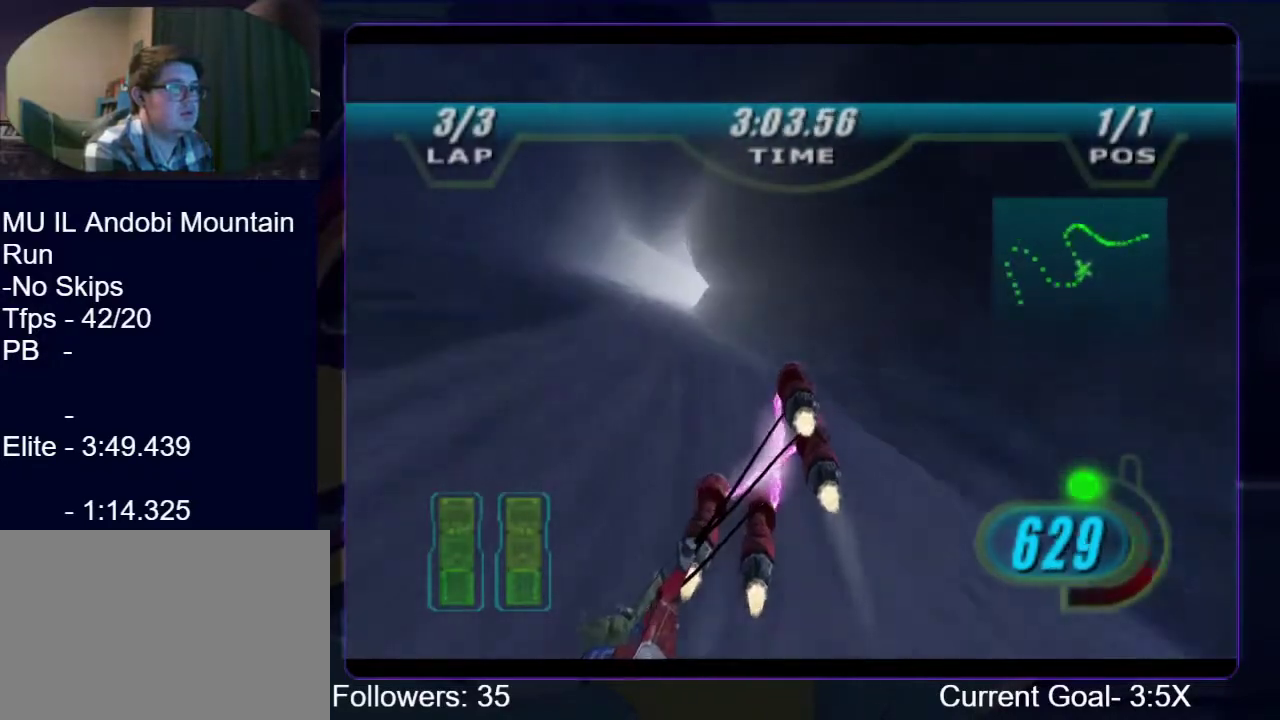
{"buttons": ["L1", "R1"], "right_stick": "center", "events": [[400, "R2", "up"], [500, "L1", "down"]]}
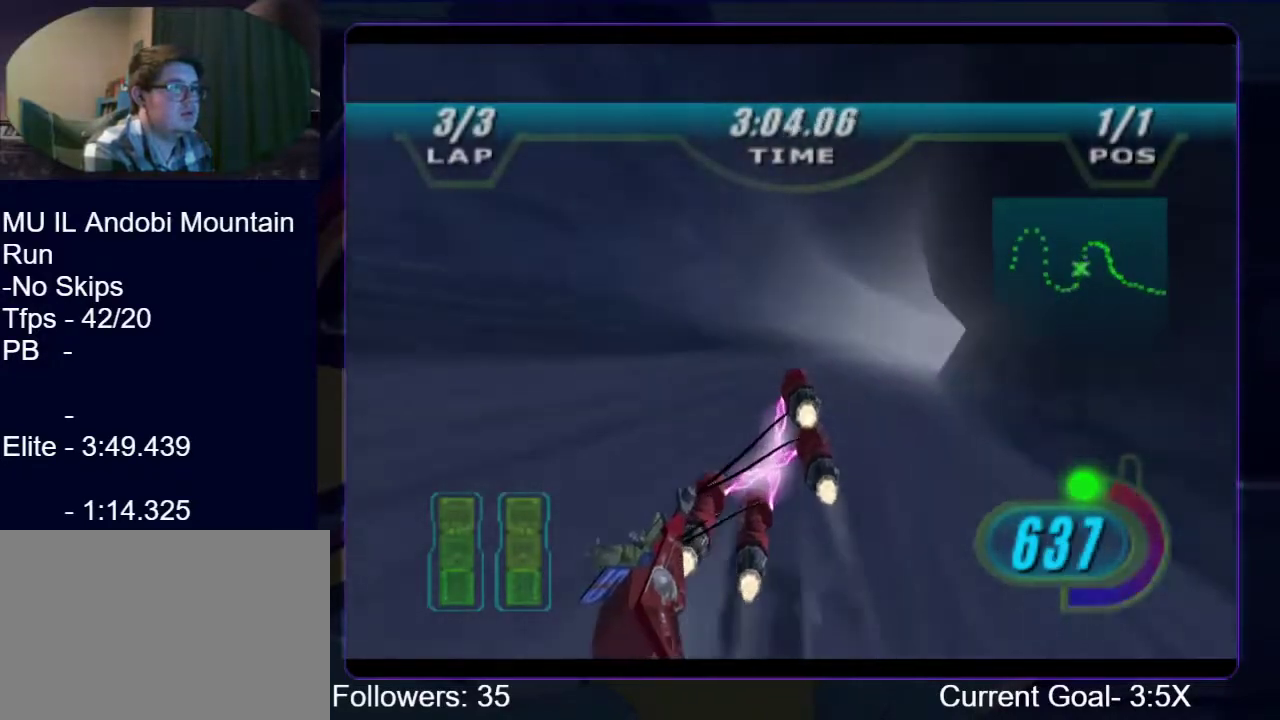
{"buttons": ["L1"], "right_stick": "center", "events": [[67, "R1", "up"]]}
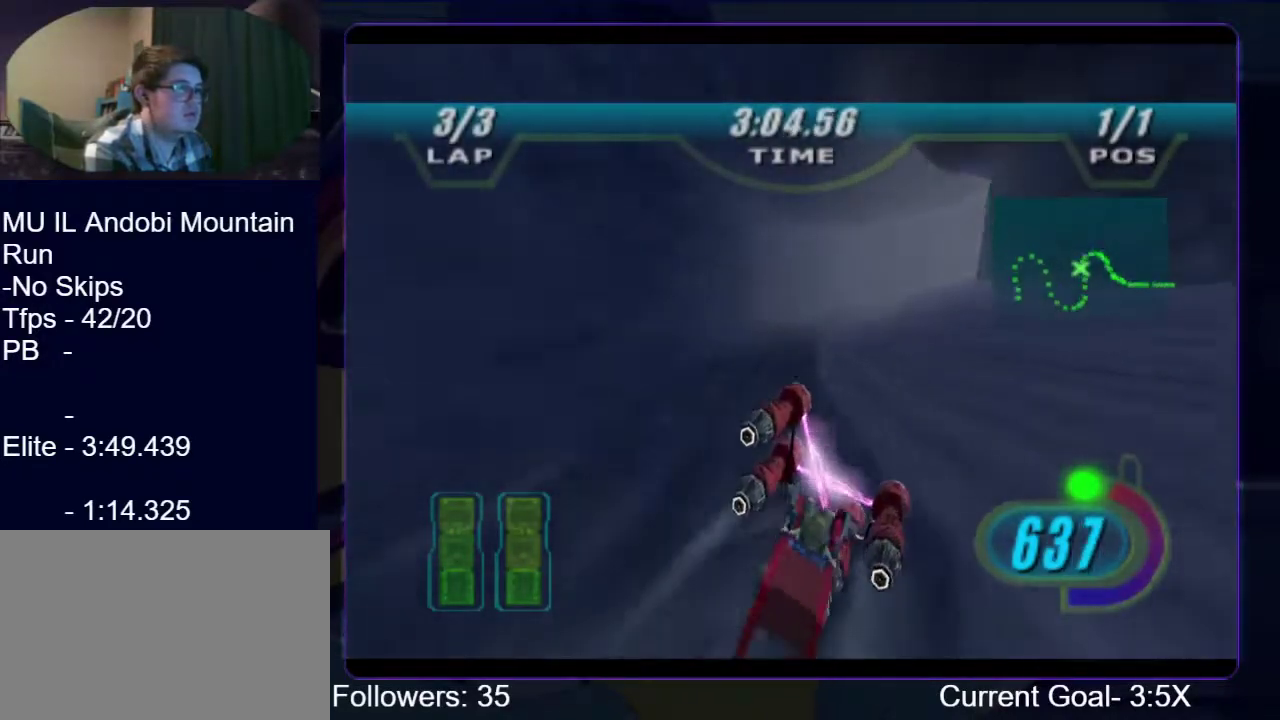
{"buttons": ["L1", "R1"], "right_stick": "center", "events": [[67, "R1", "down"]]}
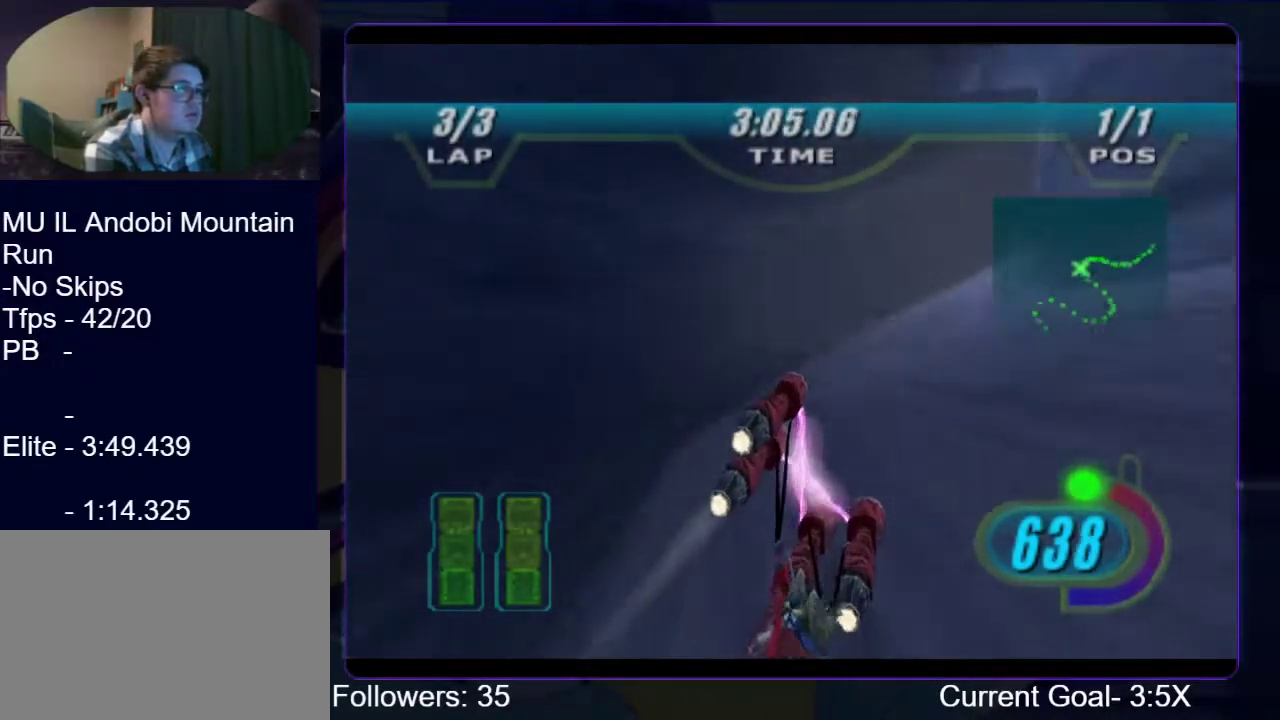
{"buttons": ["R1"], "right_stick": "center", "events": [[100, "L1", "up"]]}
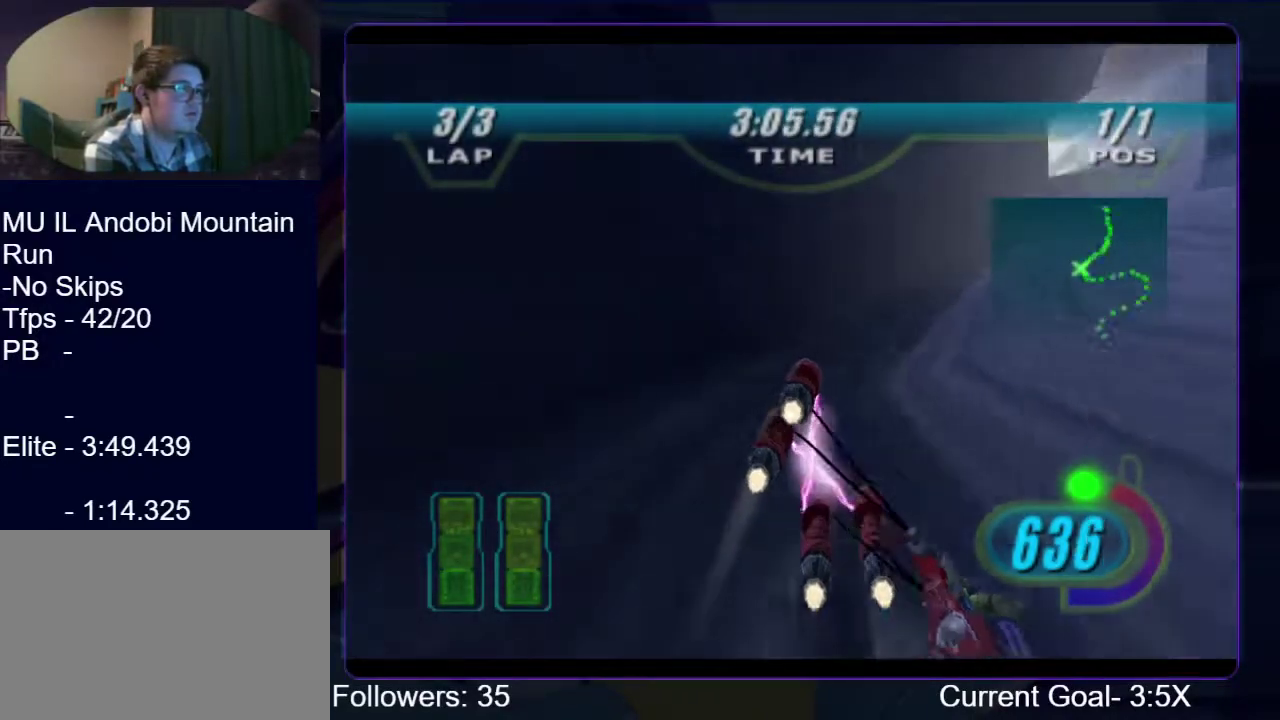
{"buttons": ["R1", "R2"], "right_stick": "center", "events": [[167, "R2", "down"]]}
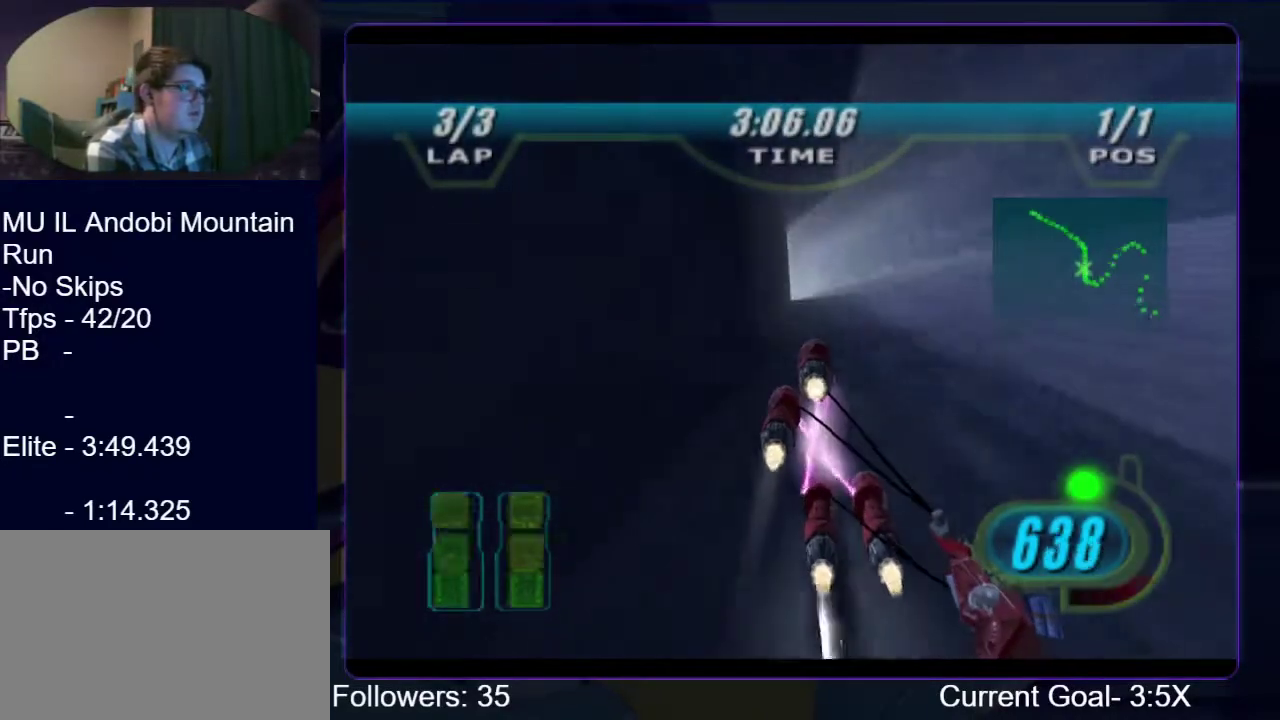
{"buttons": ["R1", "R2"], "right_stick": "center", "events": [[133, "L1", "down"], [500, "L1", "up"]]}
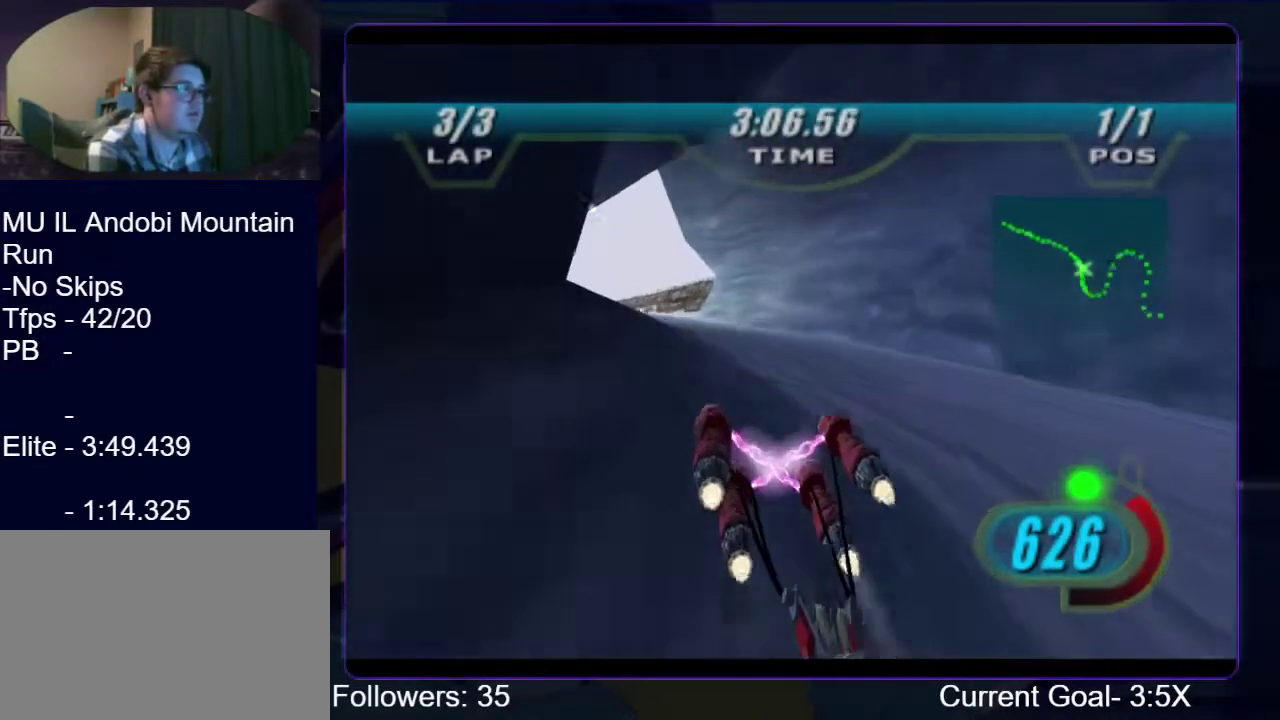
{"buttons": ["B", "R1"], "right_stick": "center", "events": [[433, "B", "down"], [433, "R2", "up"]]}
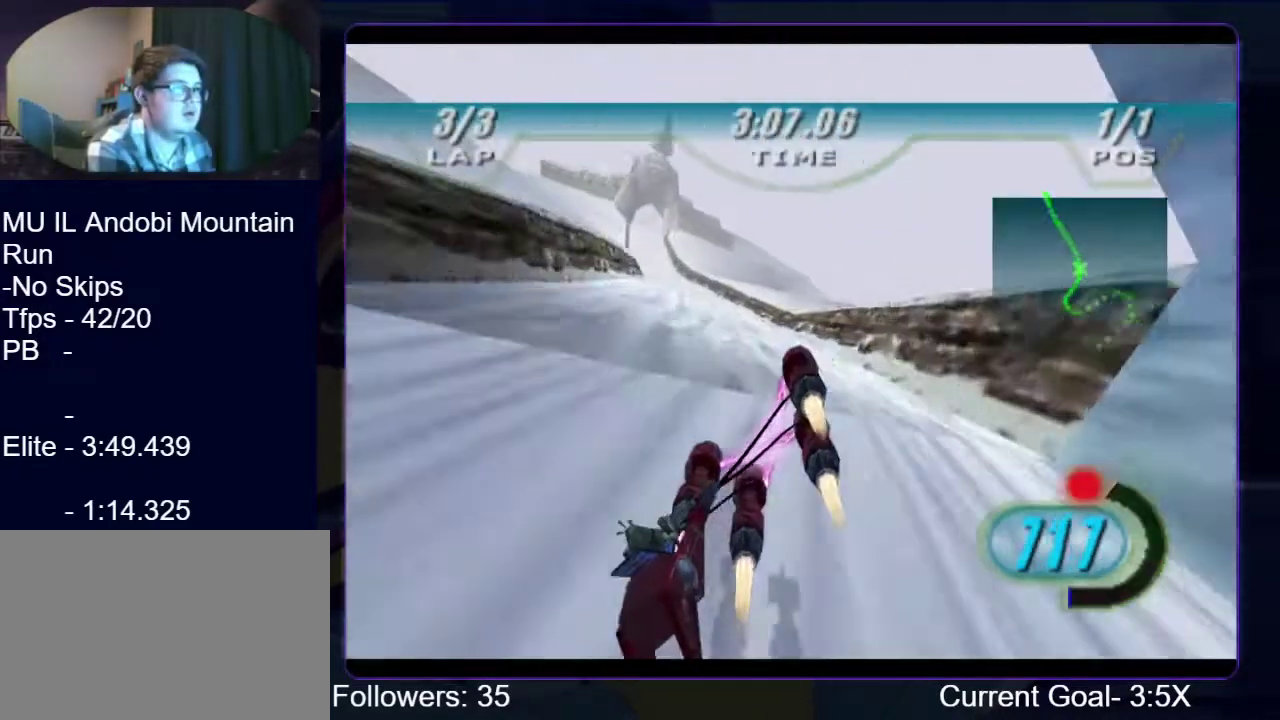
{"buttons": ["R1"], "right_stick": "down-left", "events": [[67, "B", "up"], [167, "right_stick", "down-left"]]}
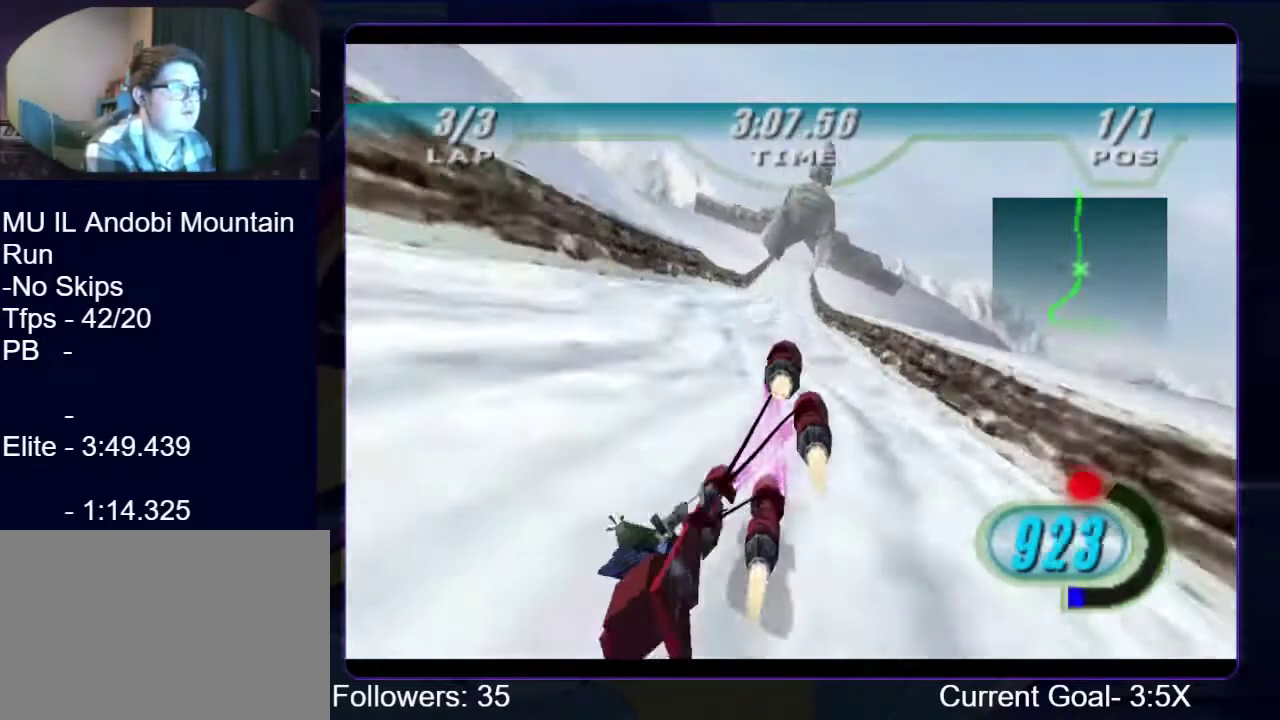
{"buttons": ["R1"], "right_stick": "down-left", "events": []}
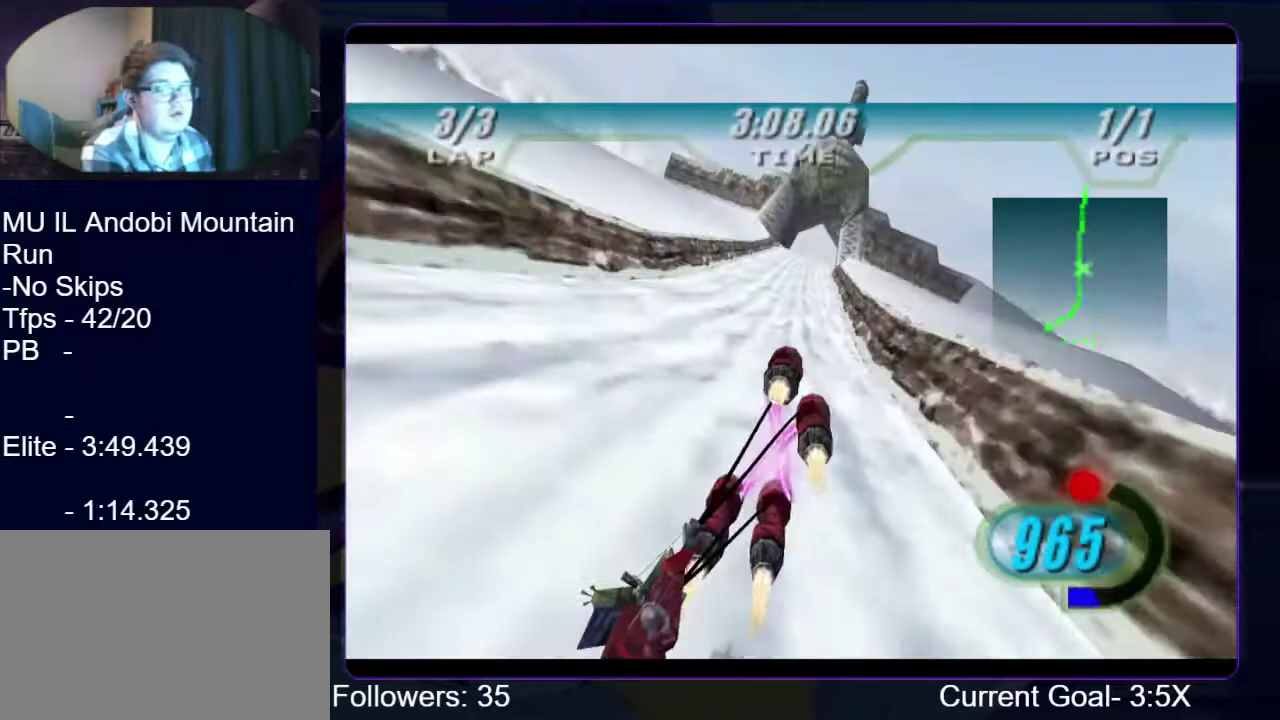
{"buttons": ["R1", "R2"], "right_stick": "down-left", "events": [[167, "R2", "down"]]}
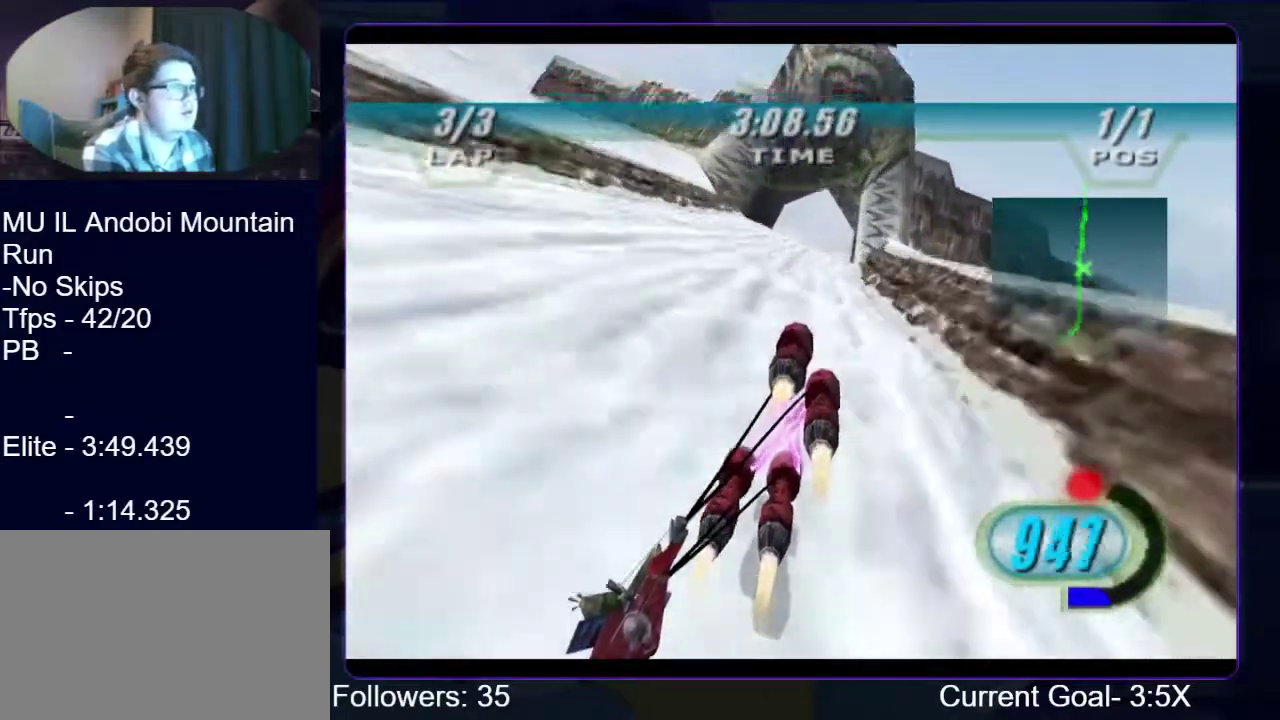
{"buttons": ["R1"], "right_stick": "center", "events": [[33, "R2", "up"], [433, "right_stick", "center"]]}
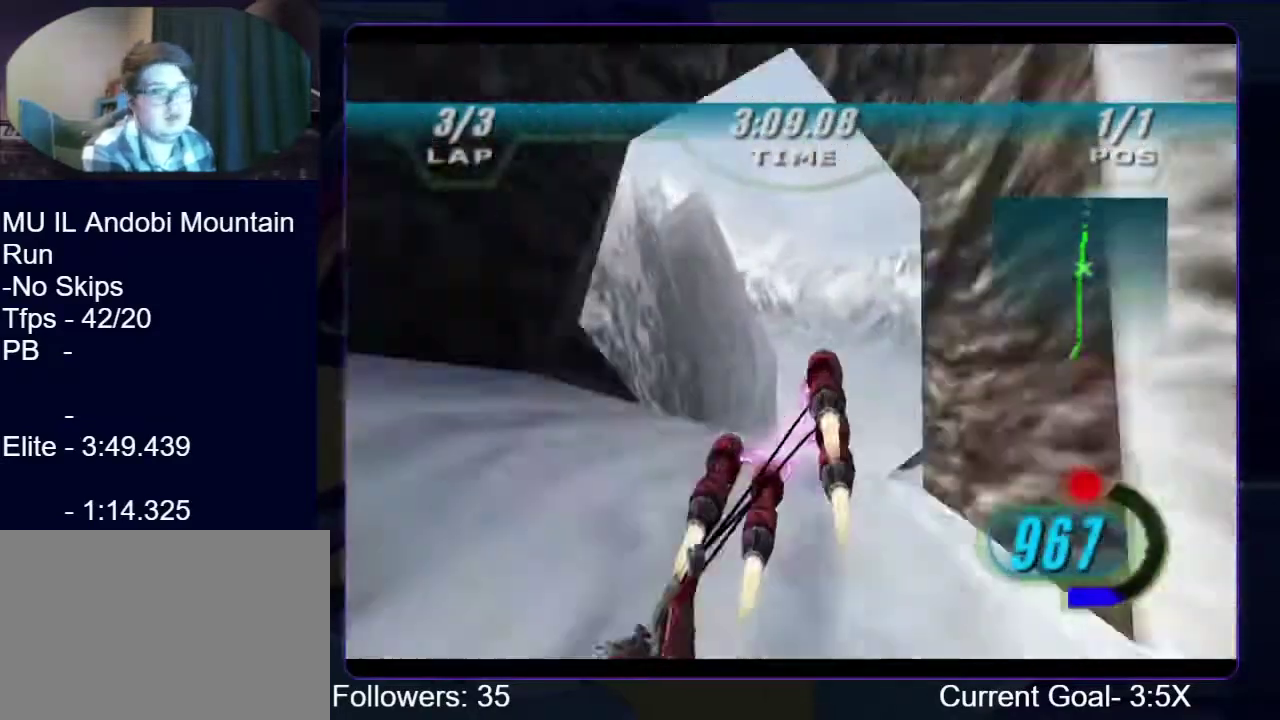
{"buttons": ["R1"], "right_stick": "center", "events": []}
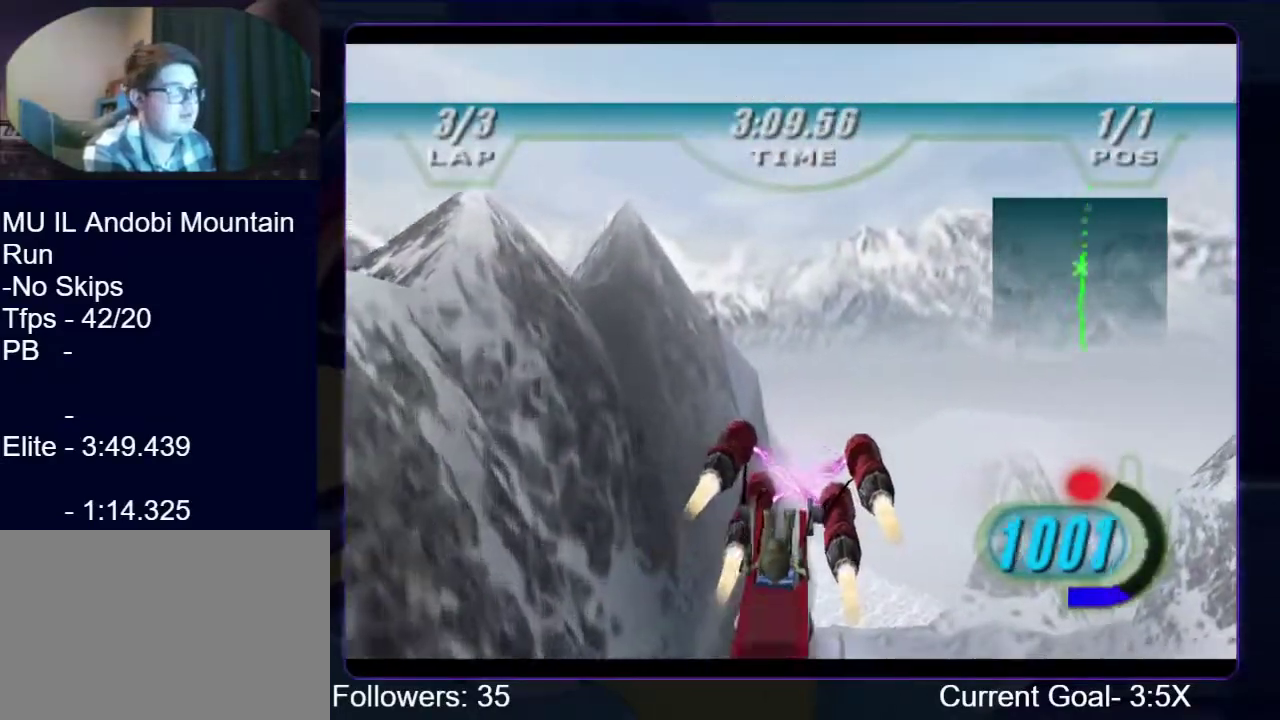
{"buttons": ["R1"], "right_stick": "center", "events": []}
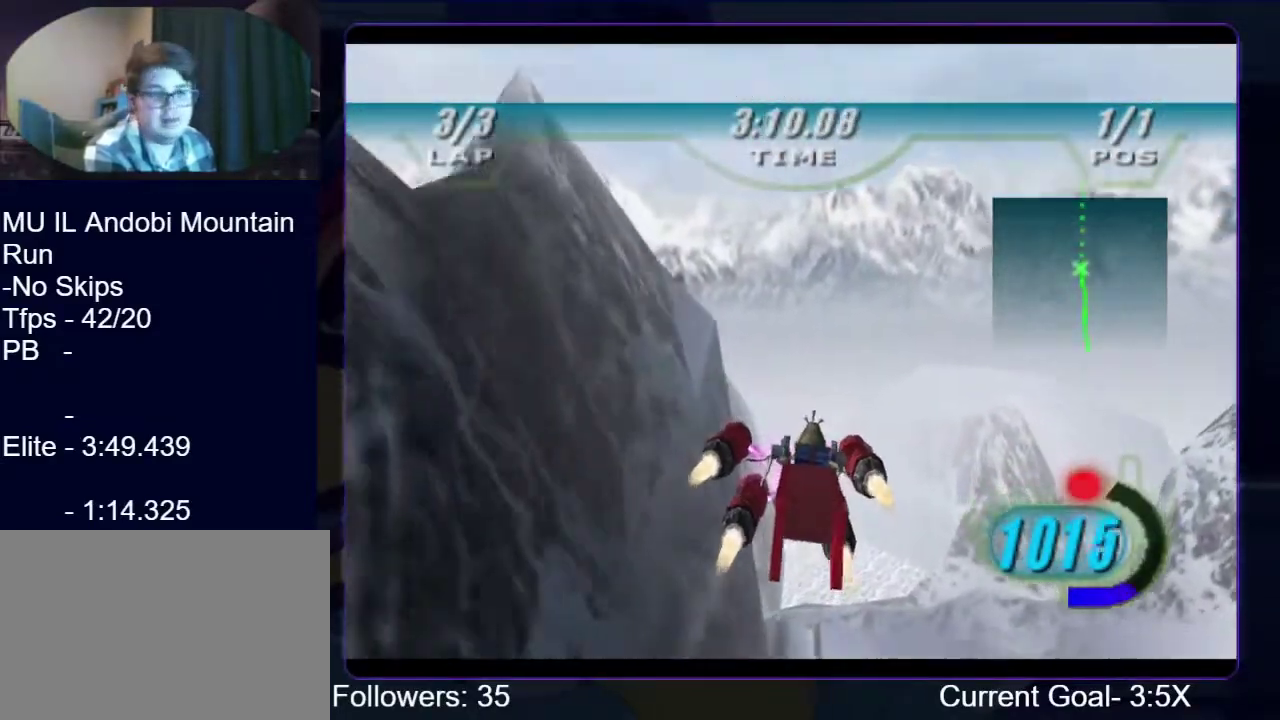
{"buttons": ["R1"], "right_stick": "center", "events": []}
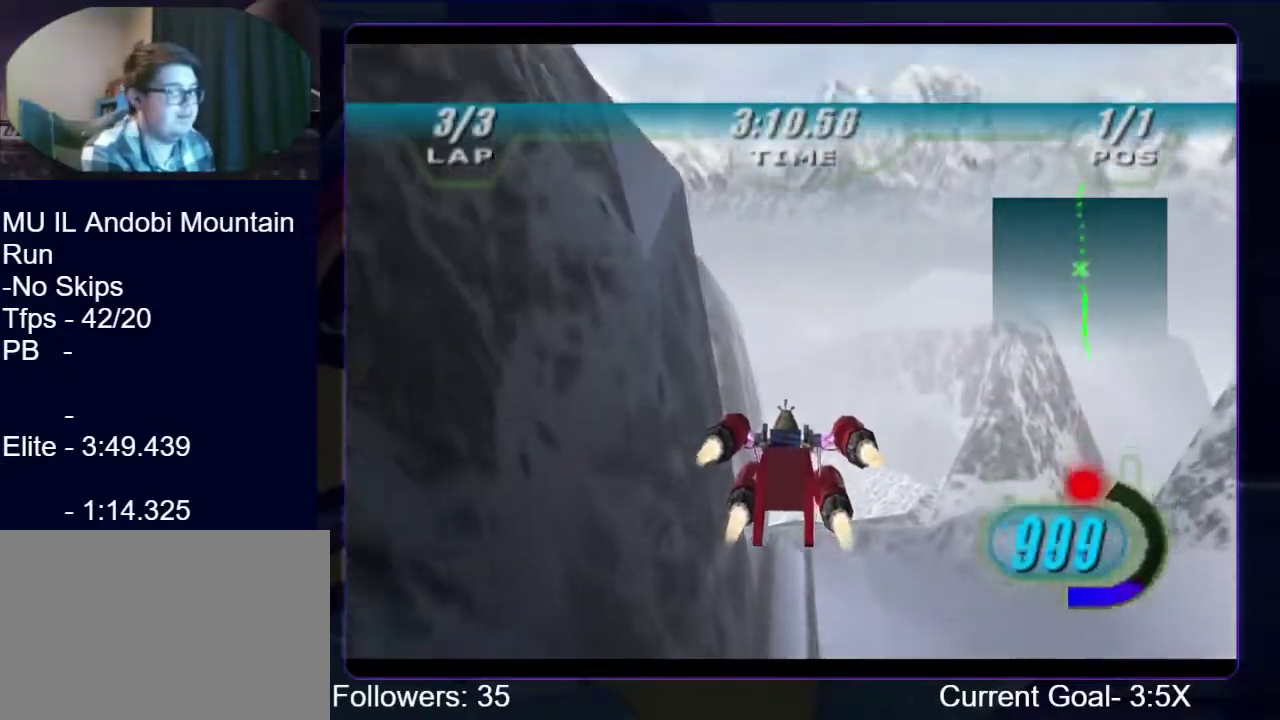
{"buttons": ["R1"], "right_stick": "center", "events": []}
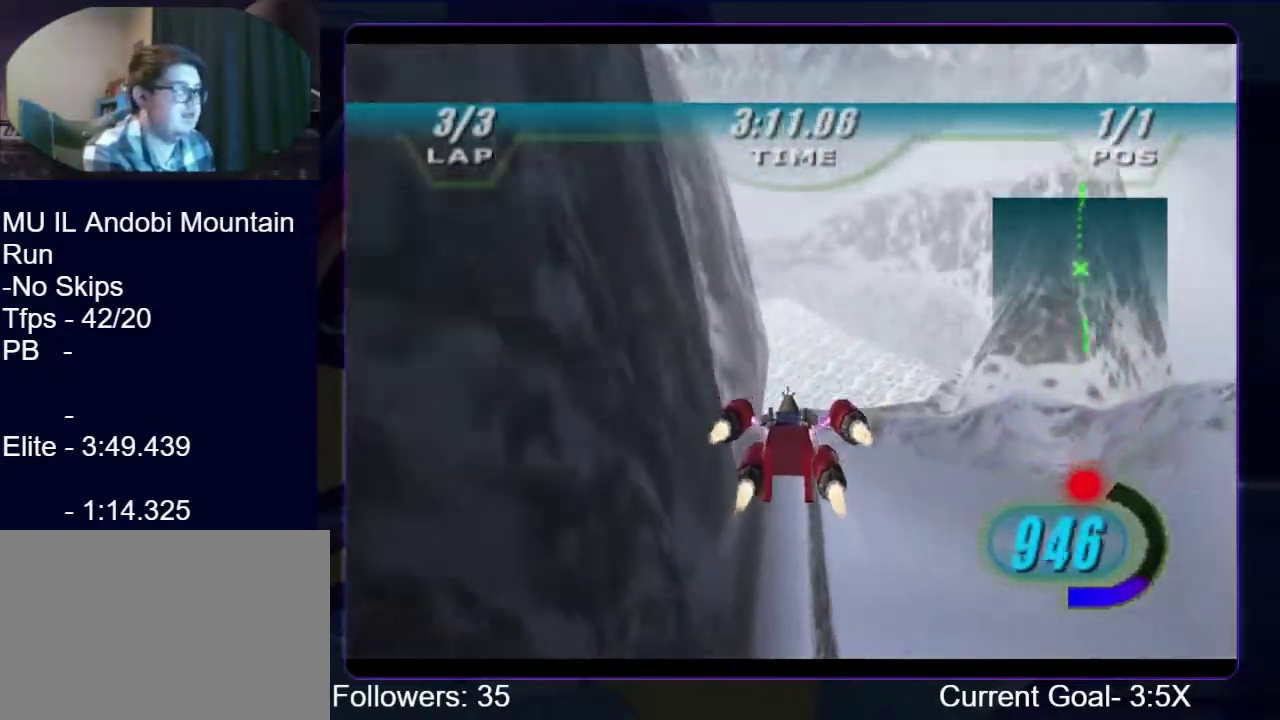
{"buttons": ["R1"], "right_stick": "center", "events": []}
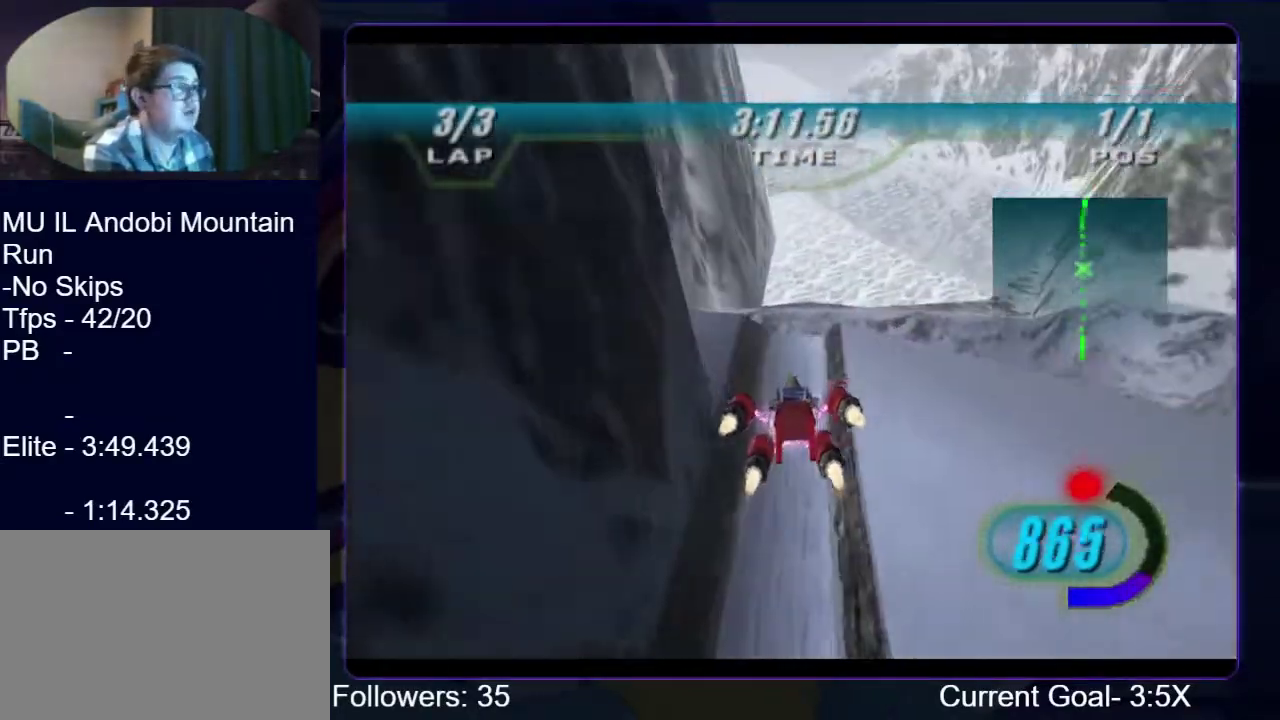
{"buttons": ["R1", "R2"], "right_stick": "center", "events": [[300, "R1", "up"], [400, "R1", "down"], [467, "R2", "down"]]}
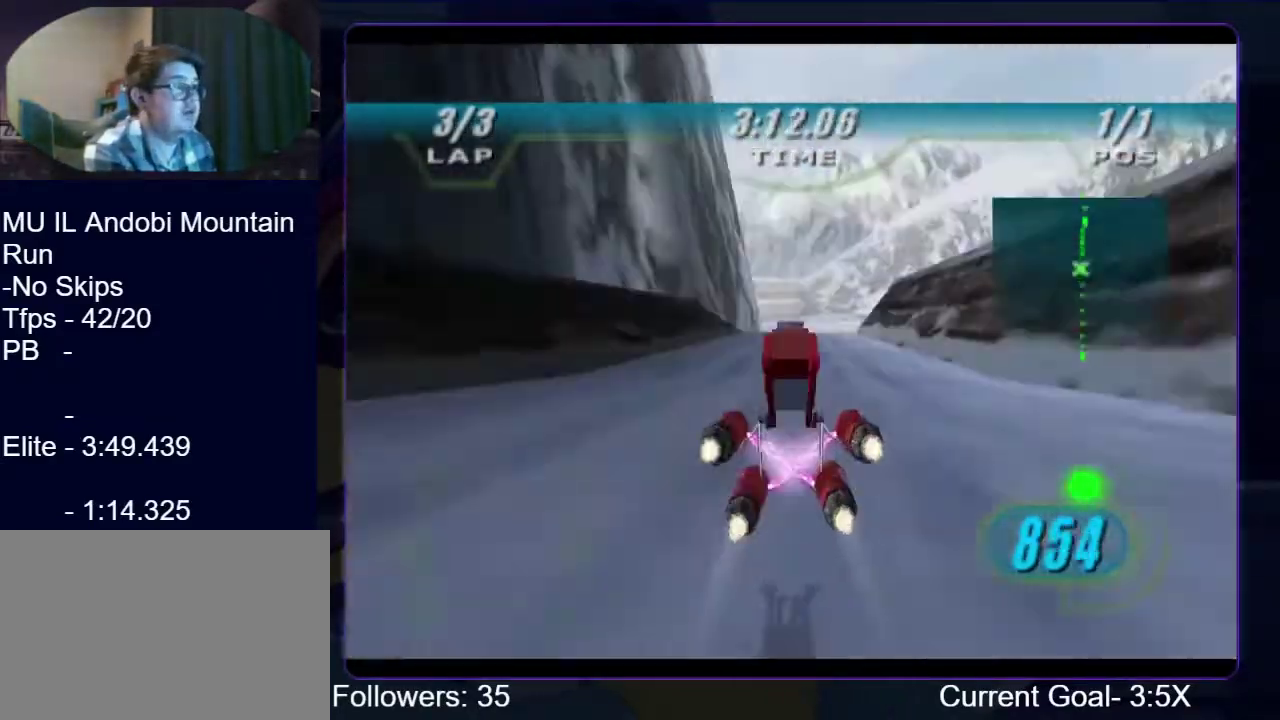
{"buttons": ["R1", "R2"], "right_stick": "center", "events": []}
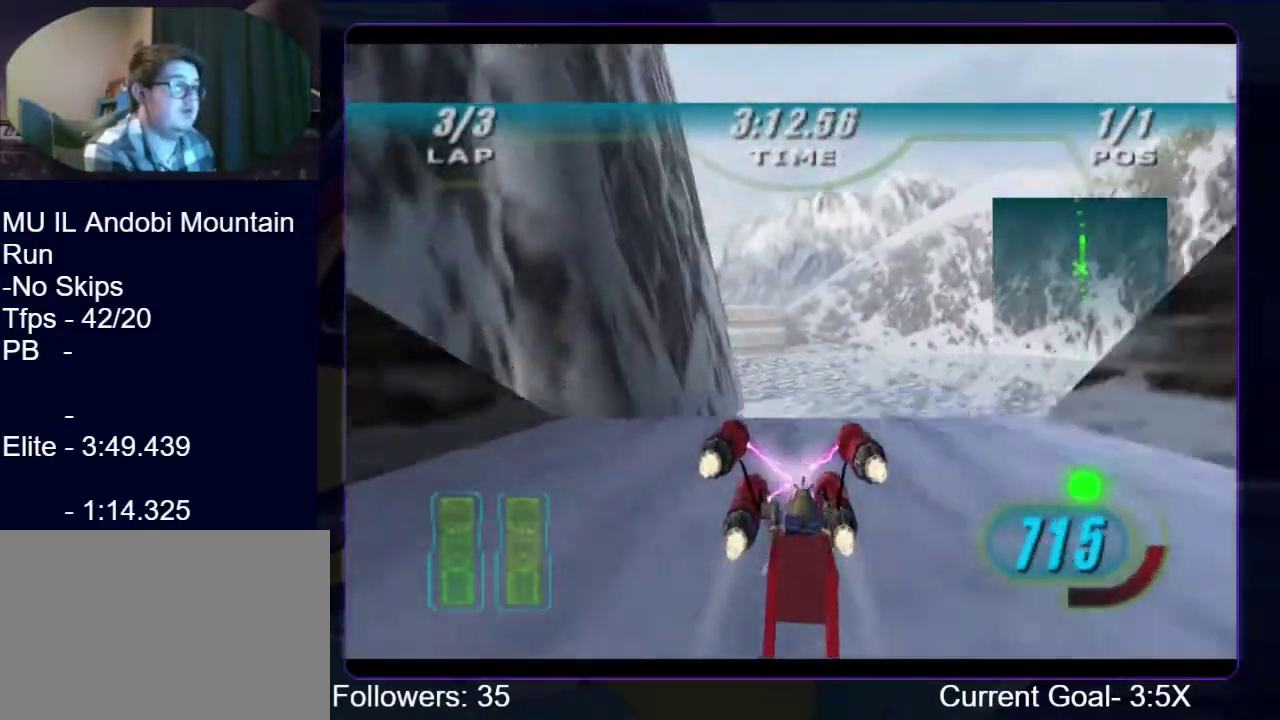
{"buttons": ["R1", "R2"], "right_stick": "center", "events": []}
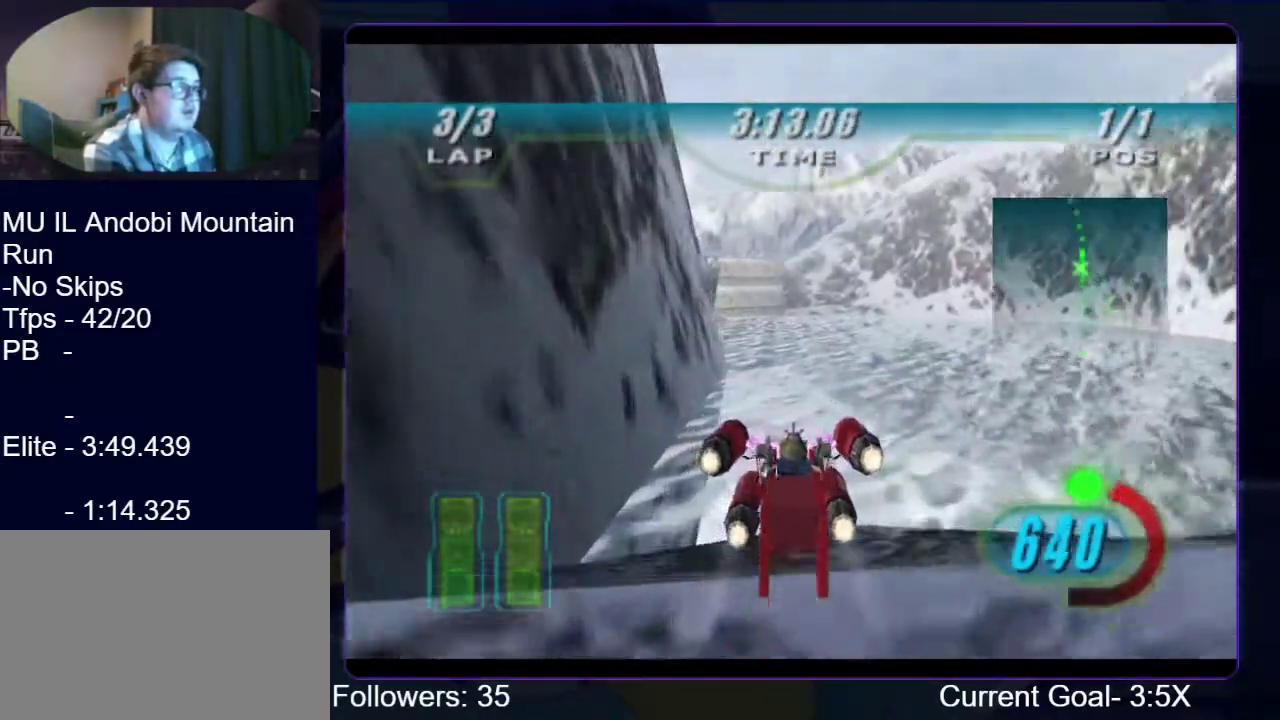
{"buttons": ["R1", "R2"], "right_stick": "center", "events": []}
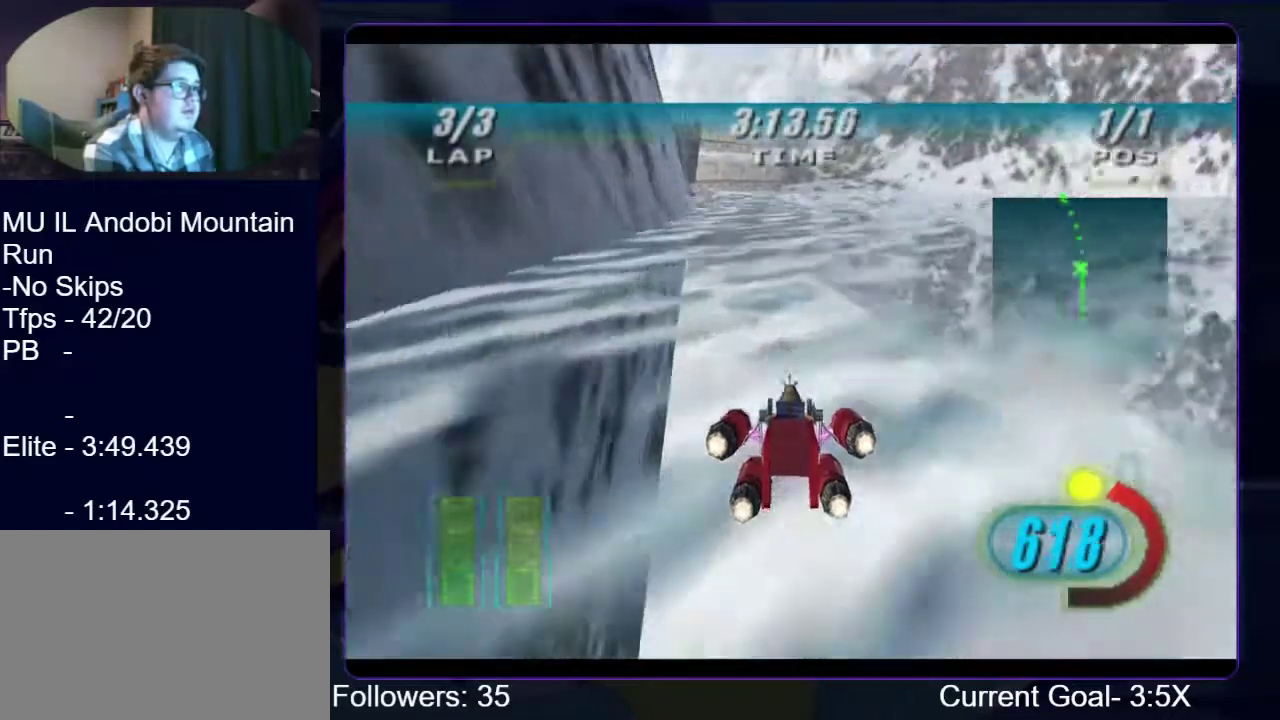
{"buttons": ["R1"], "right_stick": "center", "events": [[333, "B", "down"], [333, "R2", "up"], [467, "B", "up"]]}
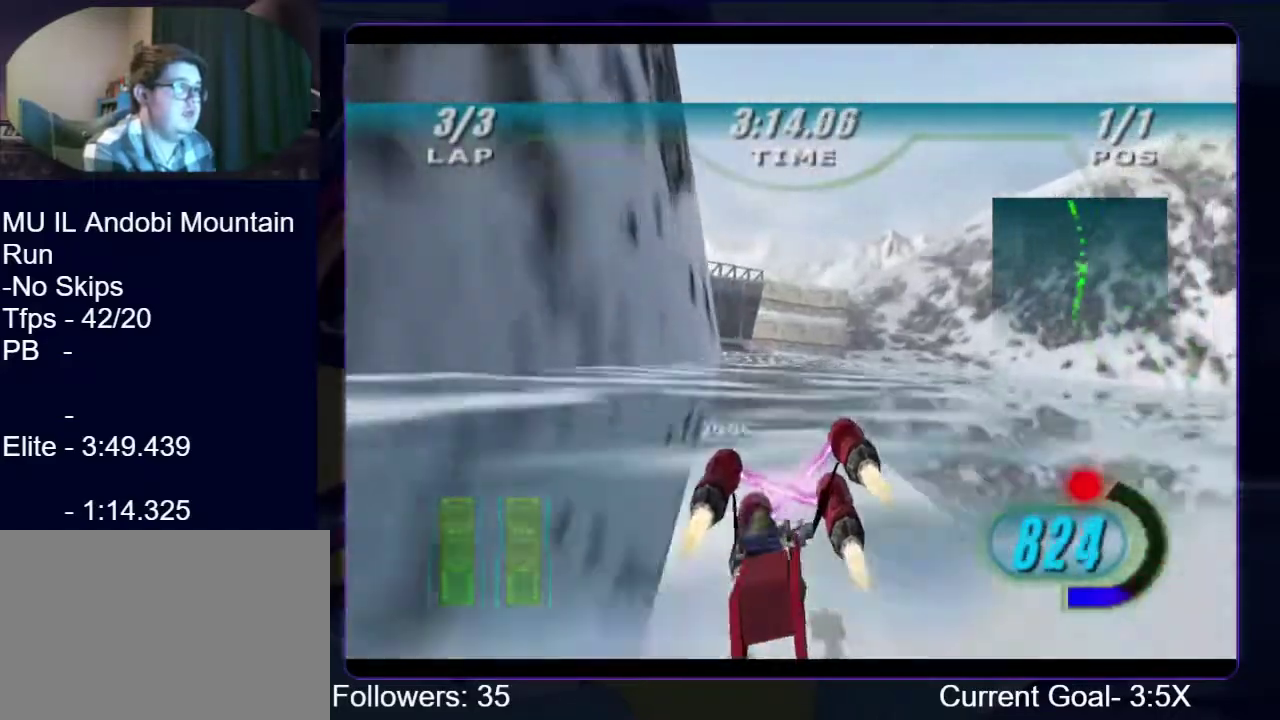
{"buttons": ["R1"], "right_stick": "down-left", "events": [[367, "right_stick", "down-left"]]}
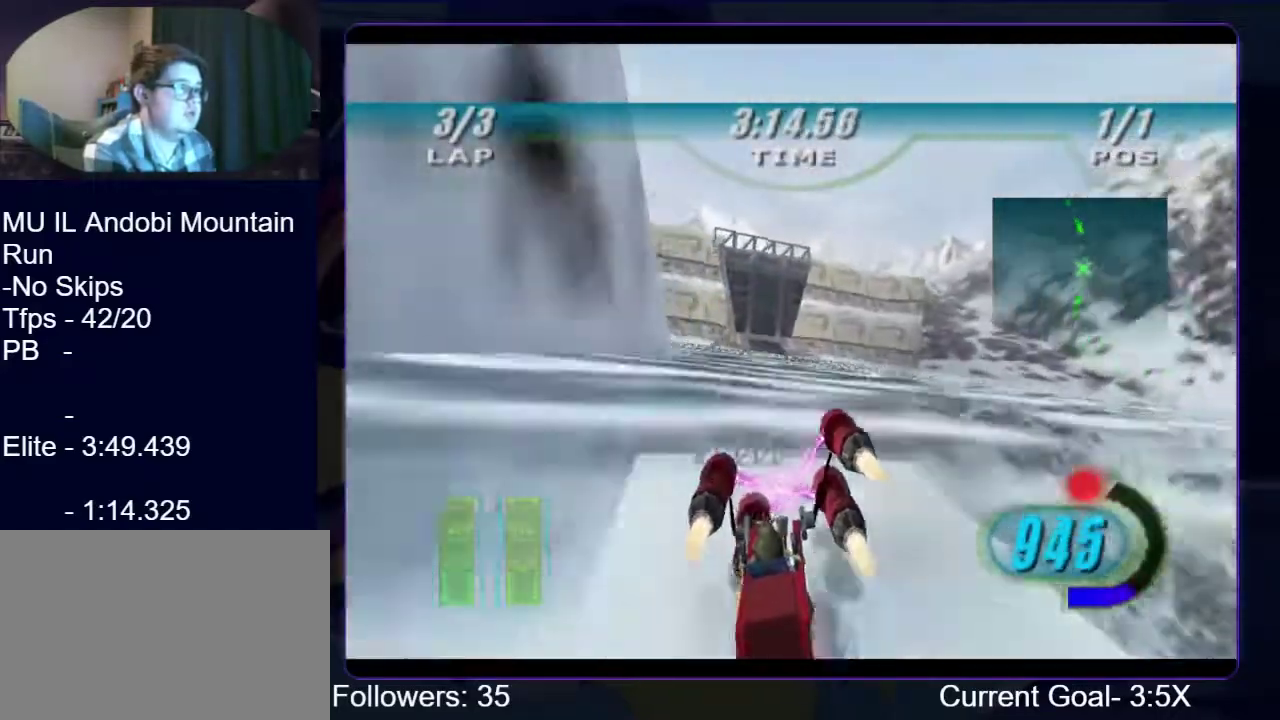
{"buttons": ["R1"], "right_stick": "down-left", "events": []}
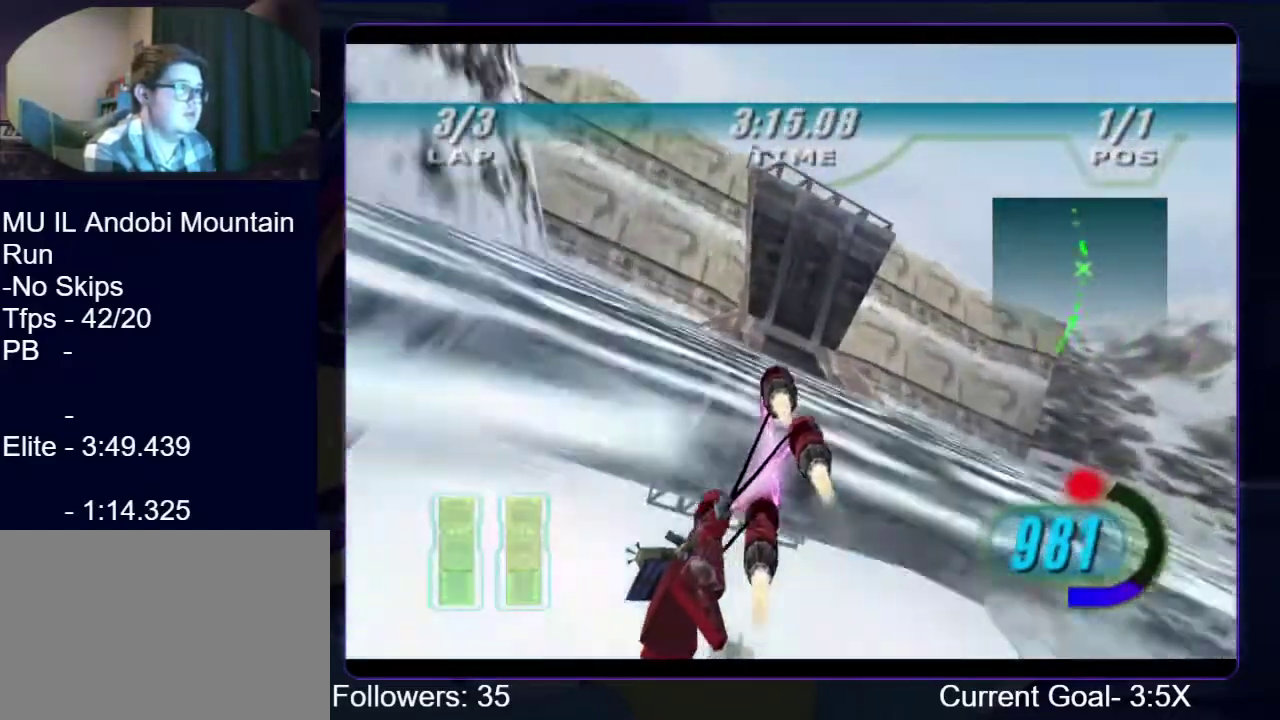
{"buttons": ["R1"], "right_stick": "down-left", "events": []}